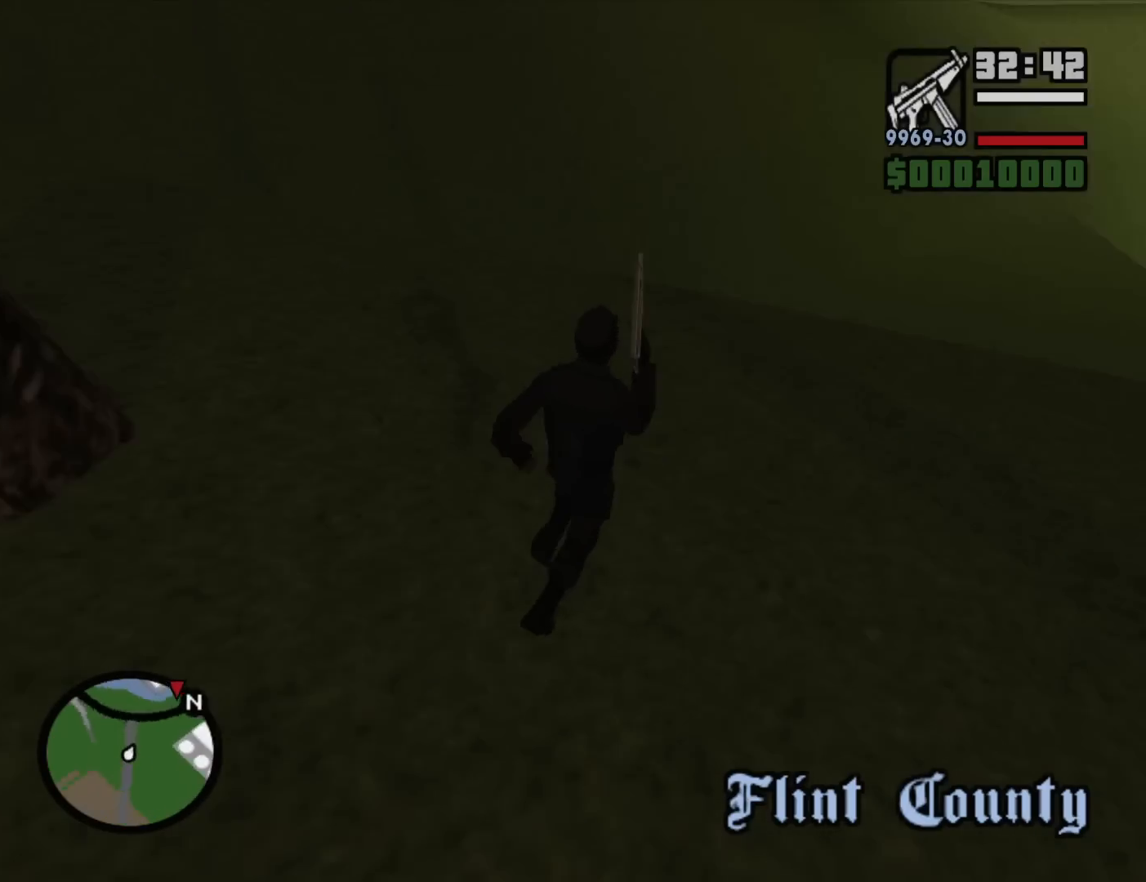
Gameplay with keyboard and mouse; each line is a JSON object with the keys and mouse buttons held at the frame after it. "events" lists presses ("down") and releases ("up") of "1", "2", "3", "4", "5", "6", "8", "a", "alt", "c", "ctrl", "d", "down", "e", "escape", "f", "f1", "f2", "f3", "g", "h", "left", "num2", "q", "r", "right", "s", "shift", "space", "t", "tab", "up", "v", "w", "x", "z", "mouse_left", "mouse_middle", "mouse_right", "mouse_wheel_up" and "mouse_wheel_down" between this image and that frame as [ms after this image, input, new state], when the widget could be followed in between. "mouse_left", "mouse_middle", "mouse_right", "mouse_wheel_up", "mouse_wheel_down" = the "left", "middle", "right", "wheel_up", "wheel_down" buttons of the "mouse" list. No other keys are recorded. Mouse movement is not recorded.
{"keys": ["a", "space", "w"], "mouse": [], "events": [[100, "d", "up"], [233, "a", "down"], [233, "space", "down"], [367, "space", "up"], [467, "space", "down"]]}
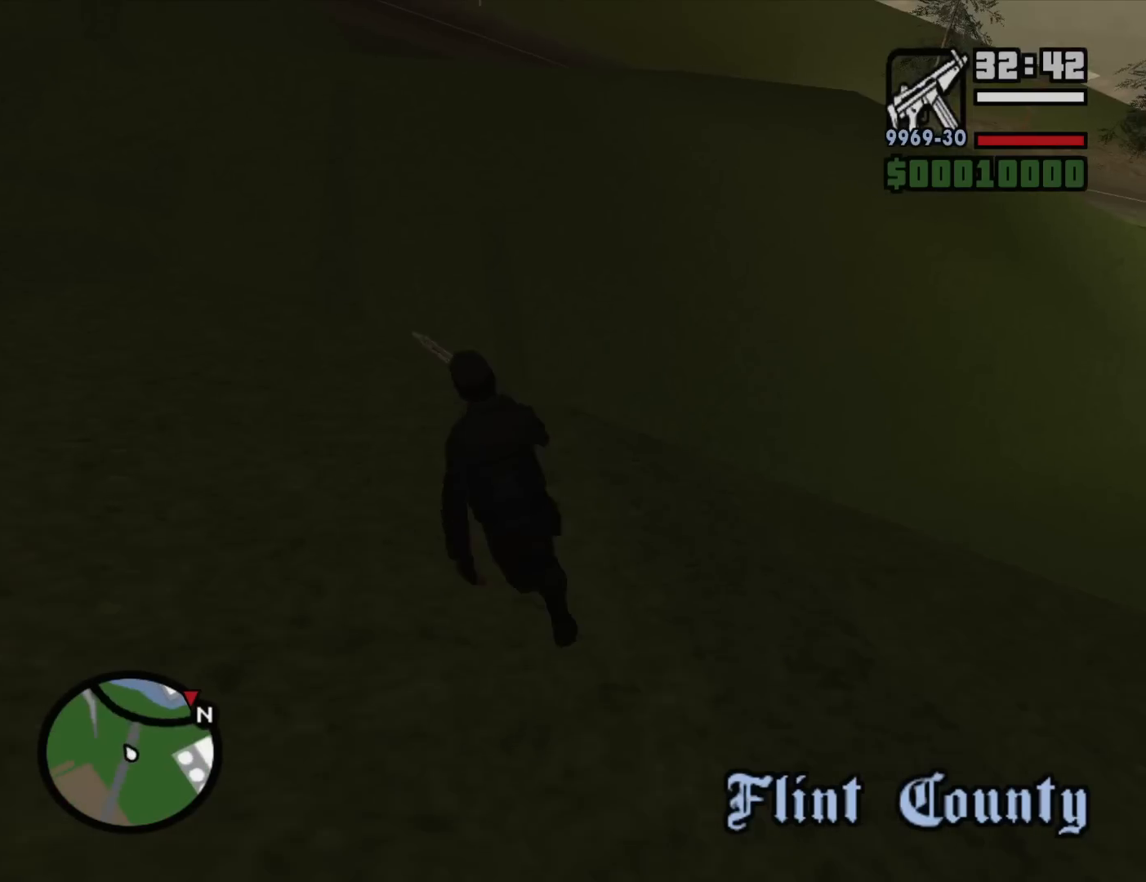
{"keys": ["w"], "mouse": [], "events": [[67, "space", "up"], [150, "space", "down"], [300, "space", "up"], [383, "space", "down"], [433, "a", "up"], [483, "space", "up"]]}
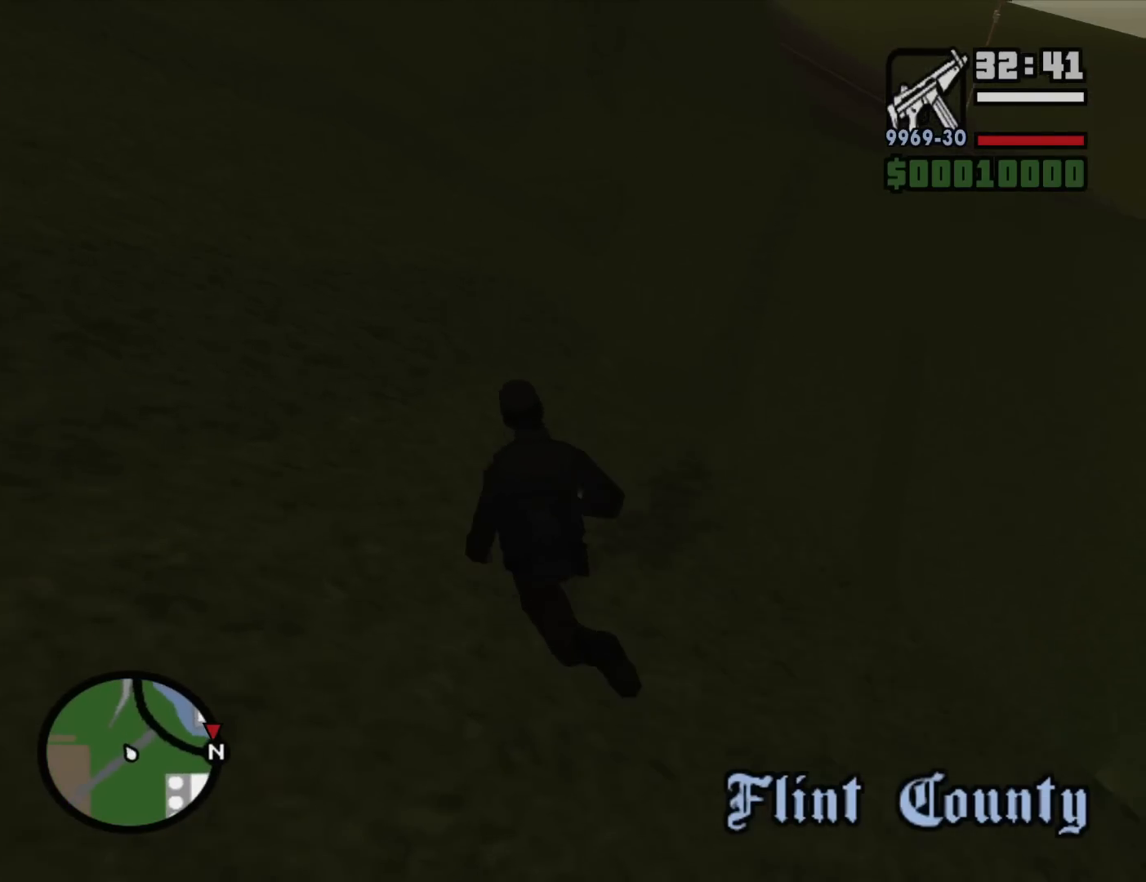
{"keys": ["space", "w"], "mouse": [], "events": [[83, "space", "down"], [167, "space", "up"], [267, "space", "down"], [367, "space", "up"], [450, "space", "down"]]}
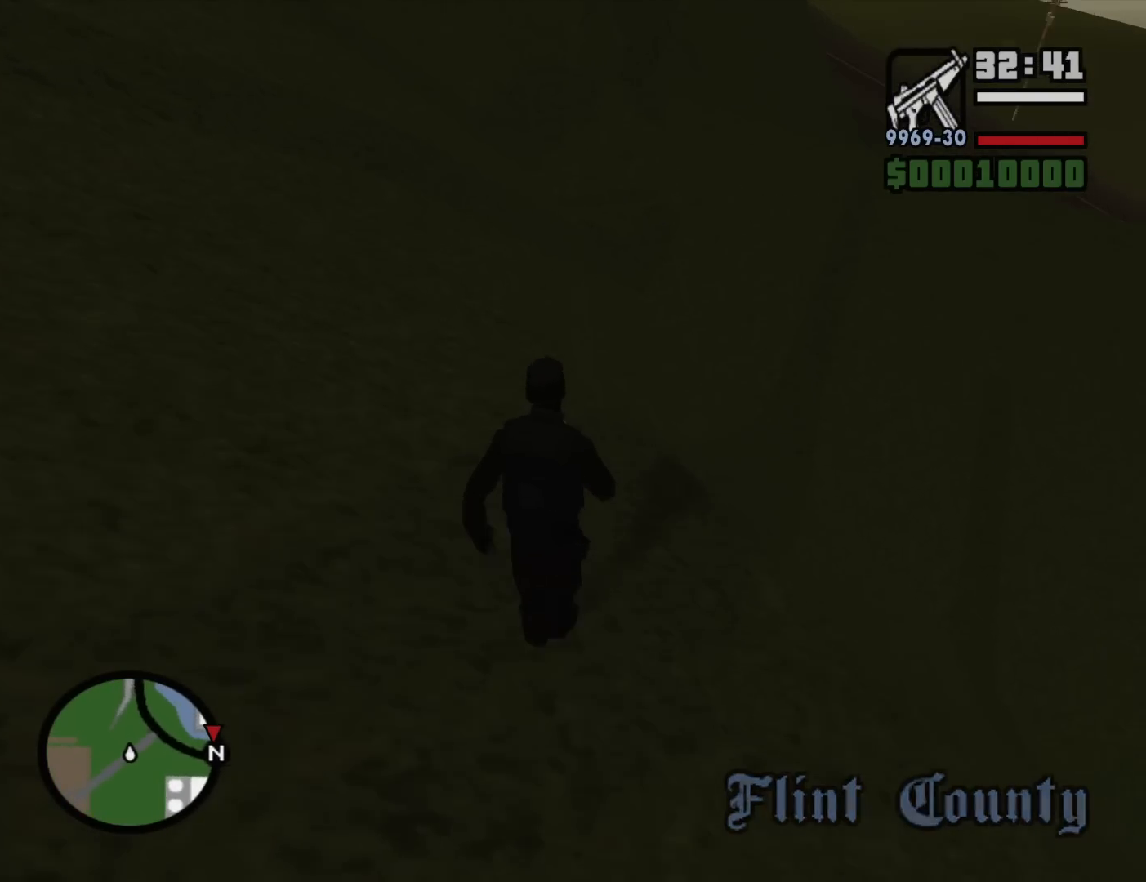
{"keys": ["space", "w"], "mouse": [], "events": [[100, "space", "up"], [183, "space", "down"], [283, "space", "up"], [417, "space", "down"]]}
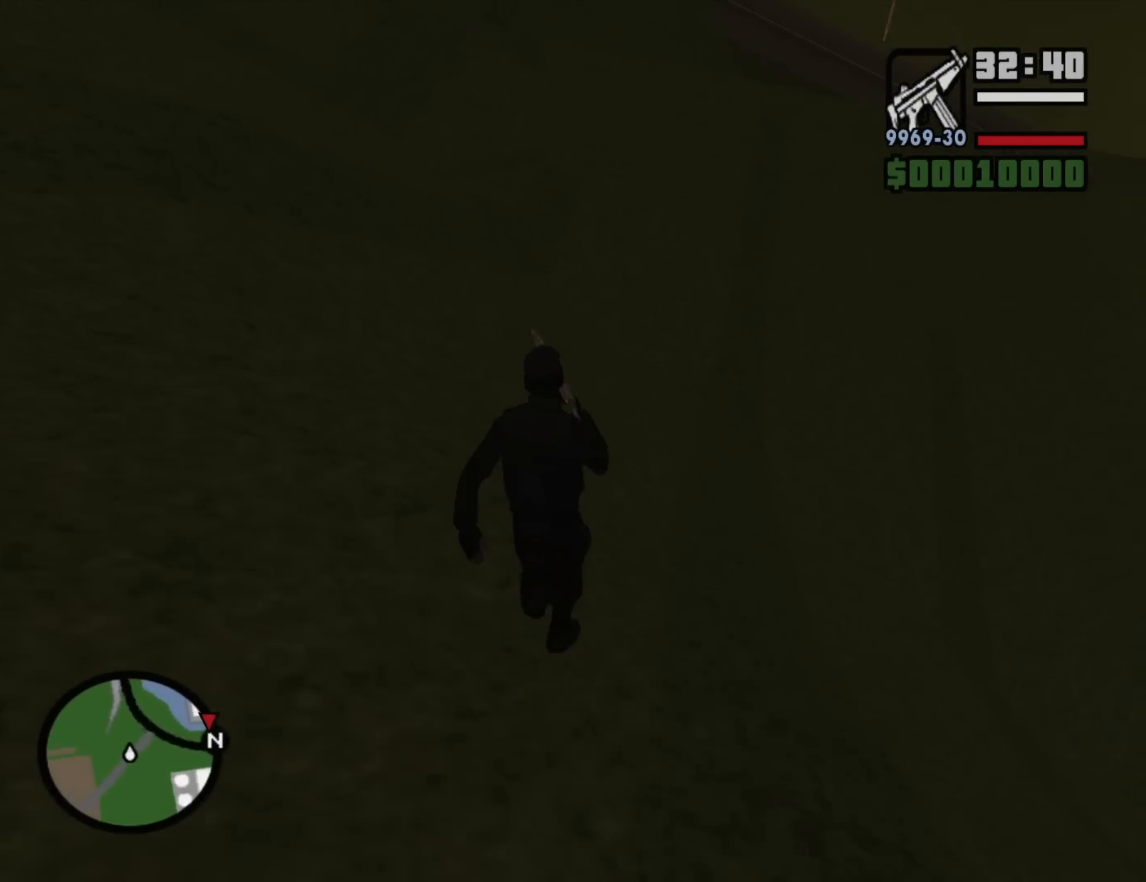
{"keys": ["w"], "mouse": [], "events": [[17, "space", "up"], [117, "space", "down"], [250, "space", "up"], [350, "space", "down"], [433, "space", "up"]]}
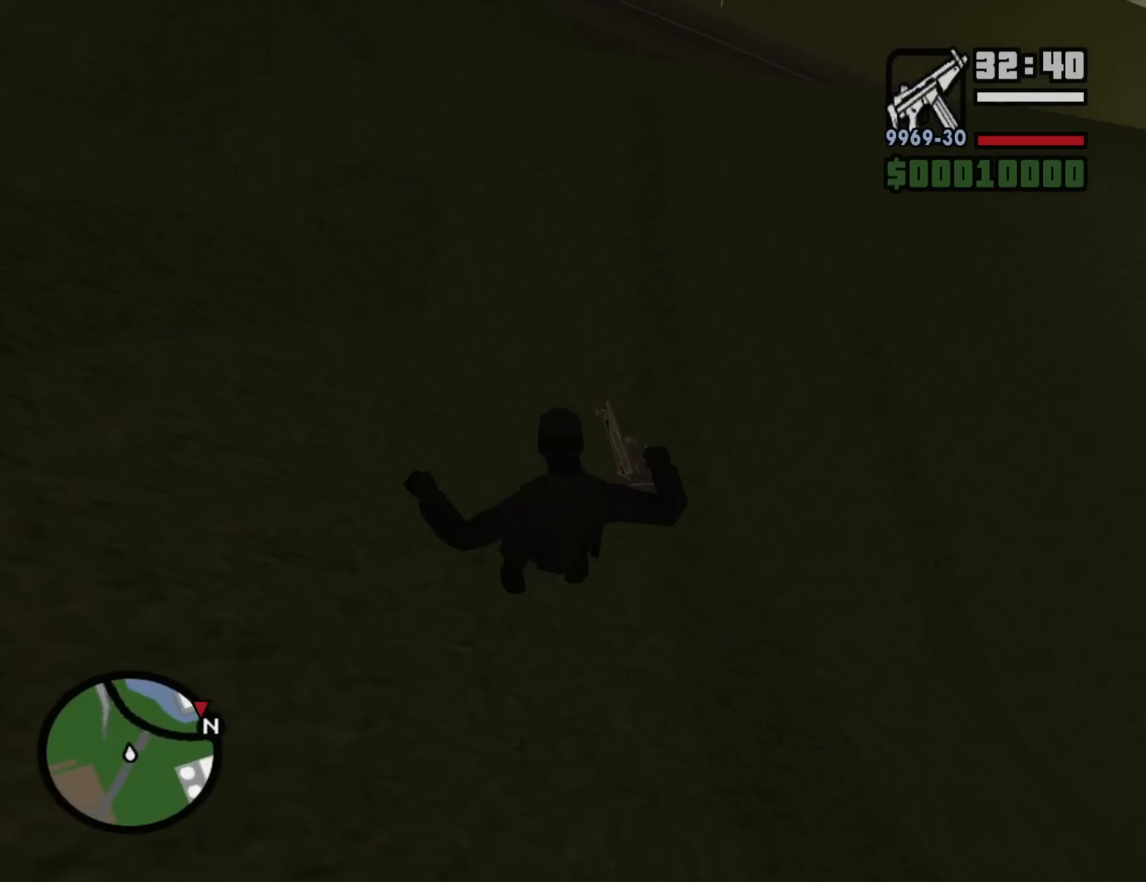
{"keys": ["space", "w"], "mouse": [], "events": [[83, "space", "down"], [167, "space", "up"], [267, "space", "down"], [367, "space", "up"], [450, "space", "down"]]}
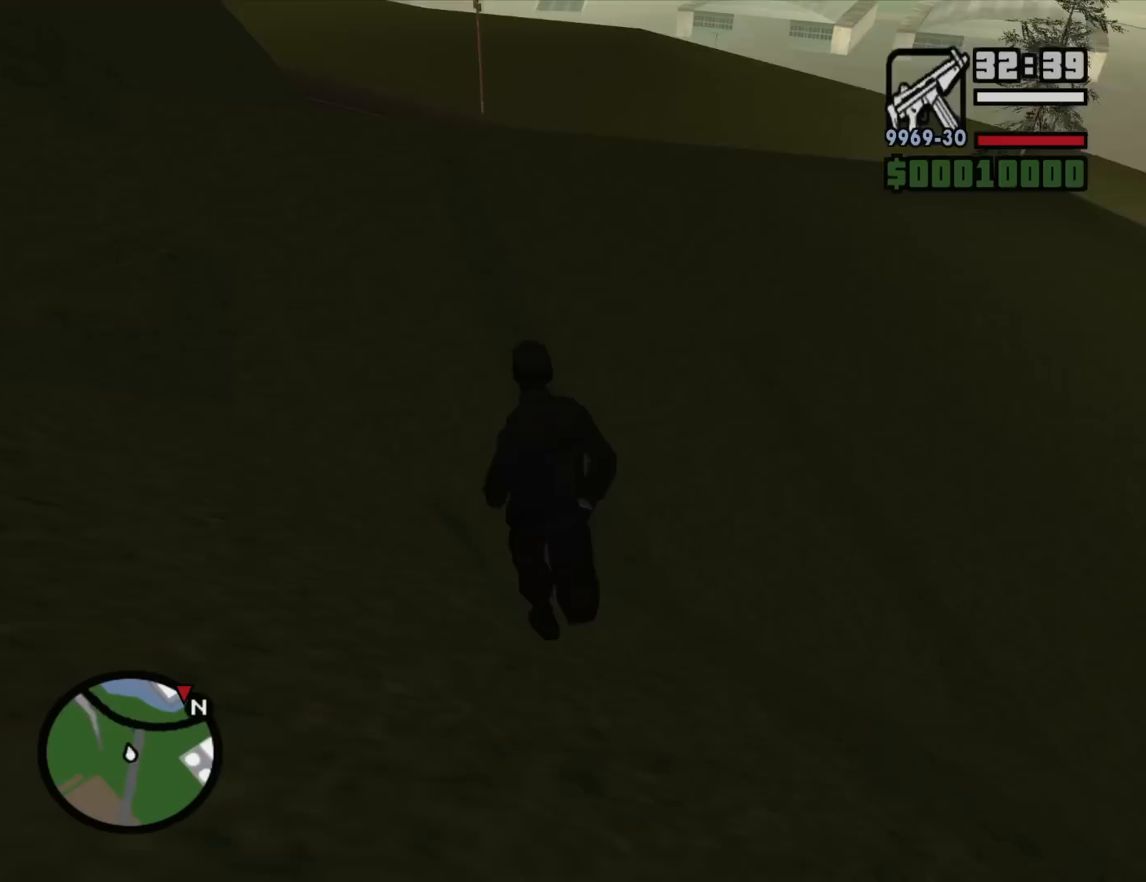
{"keys": ["w"], "mouse": [], "events": [[100, "space", "up"], [183, "space", "down"], [283, "space", "up"], [383, "space", "down"], [467, "space", "up"]]}
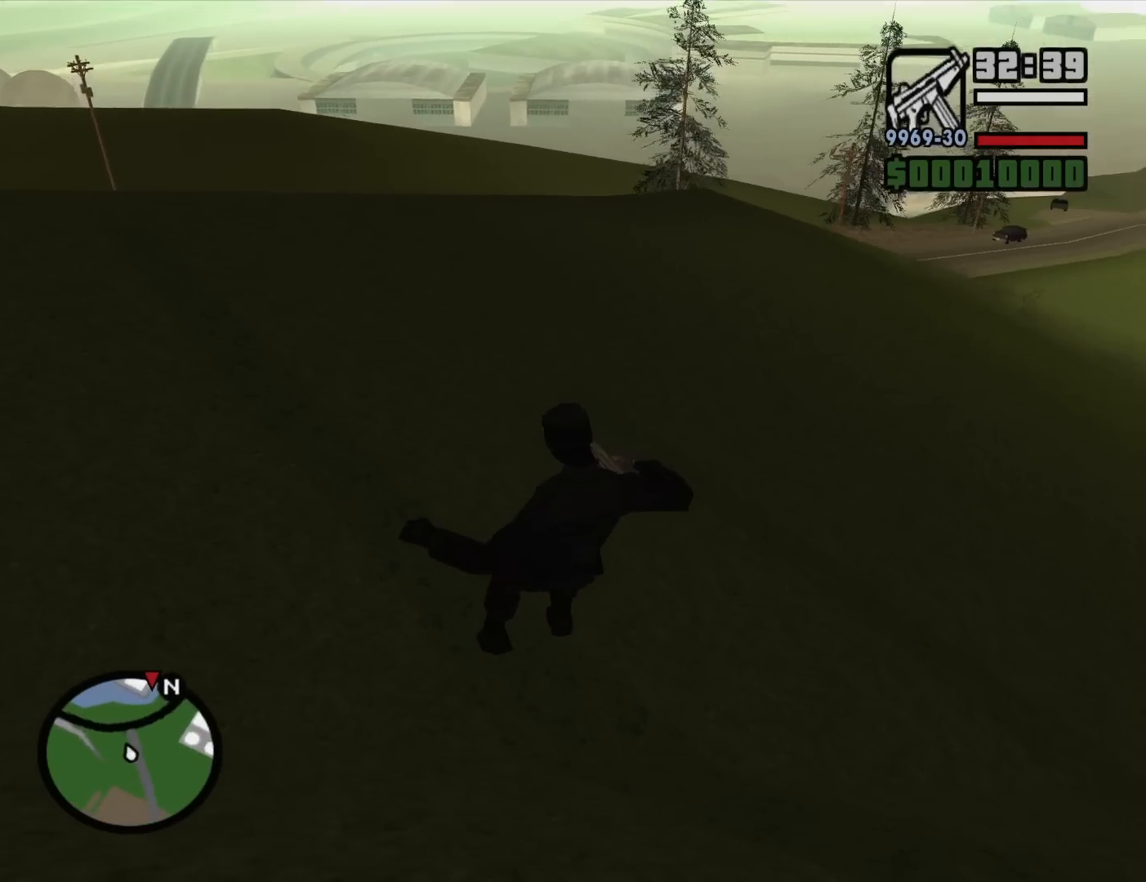
{"keys": ["w"], "mouse": [], "events": [[67, "space", "down"], [200, "space", "up"], [300, "space", "down"], [383, "space", "up"]]}
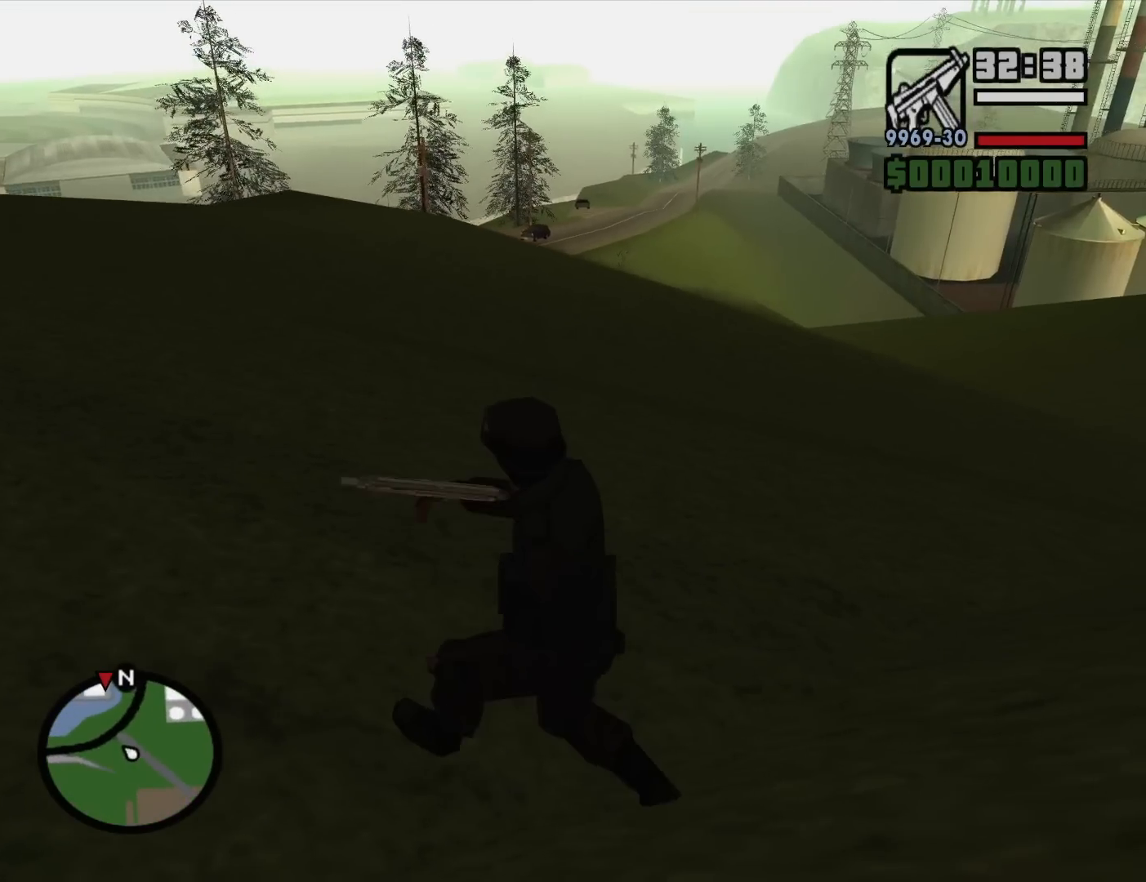
{"keys": ["w"], "mouse": [], "events": [[33, "space", "down"], [83, "space", "up"], [217, "space", "down"], [317, "space", "up"], [400, "space", "down"], [500, "space", "up"]]}
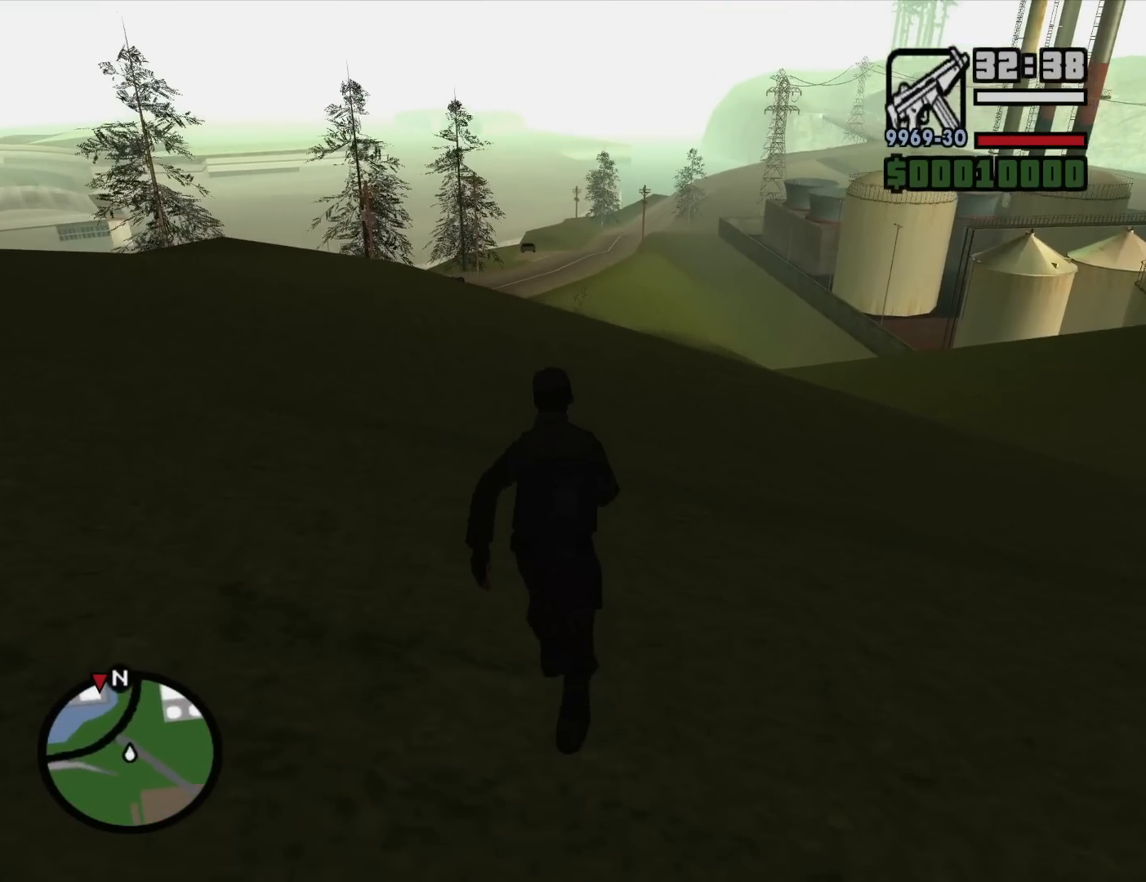
{"keys": ["a", "space", "w"], "mouse": [], "events": [[100, "space", "down"], [183, "space", "up"], [283, "space", "down"], [333, "a", "down"], [333, "space", "up"], [467, "space", "down"]]}
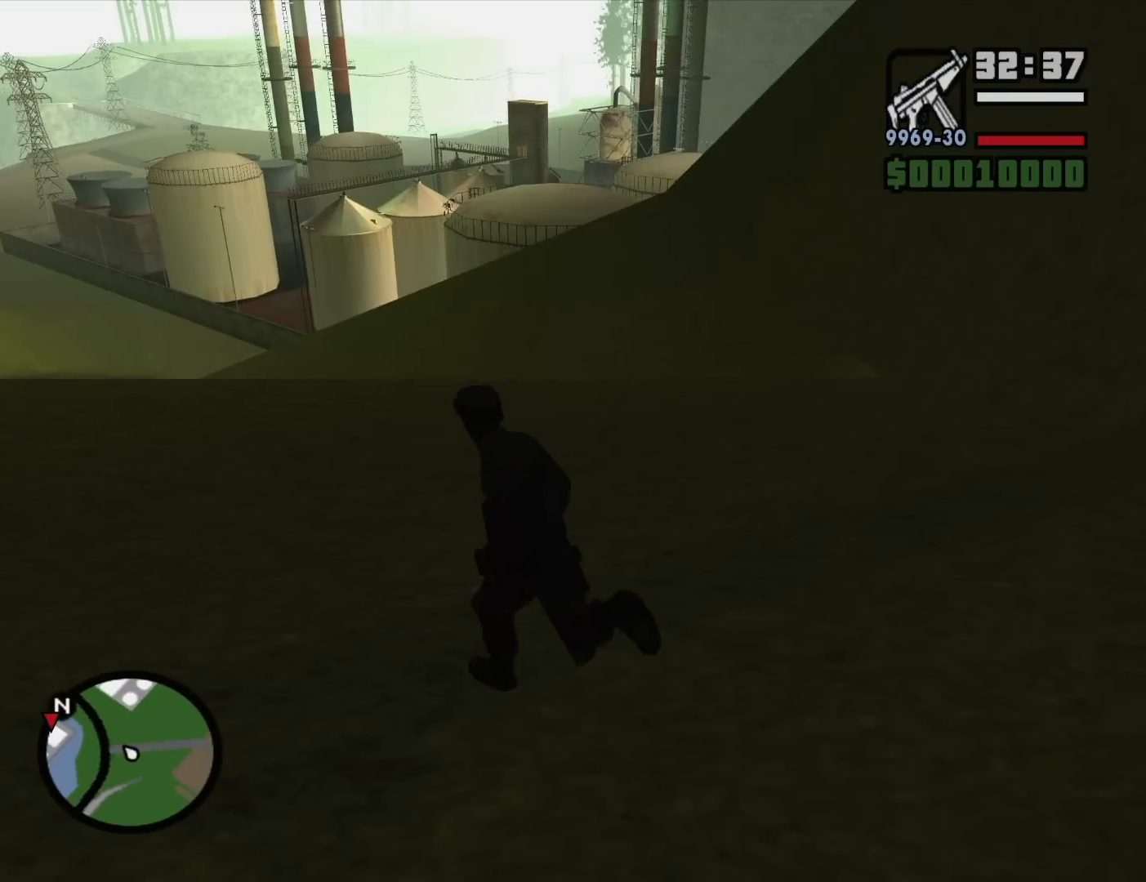
{"keys": ["a", "w"], "mouse": [], "events": [[67, "space", "up"], [150, "space", "down"], [250, "space", "up"], [350, "space", "down"], [433, "space", "up"]]}
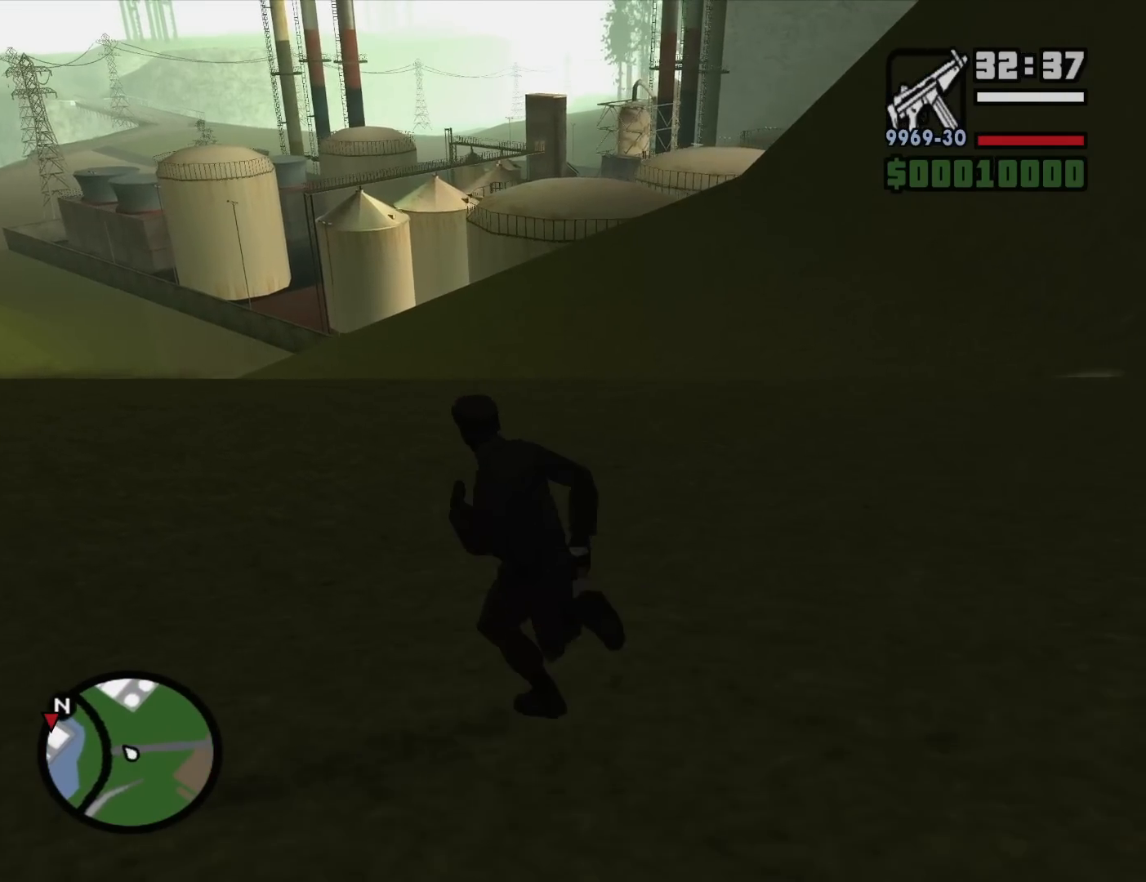
{"keys": ["a", "space", "w"], "mouse": [], "events": [[83, "space", "down"], [117, "space", "up"], [117, "w", "up"], [217, "space", "down"], [317, "space", "up"], [450, "space", "down"], [500, "w", "down"]]}
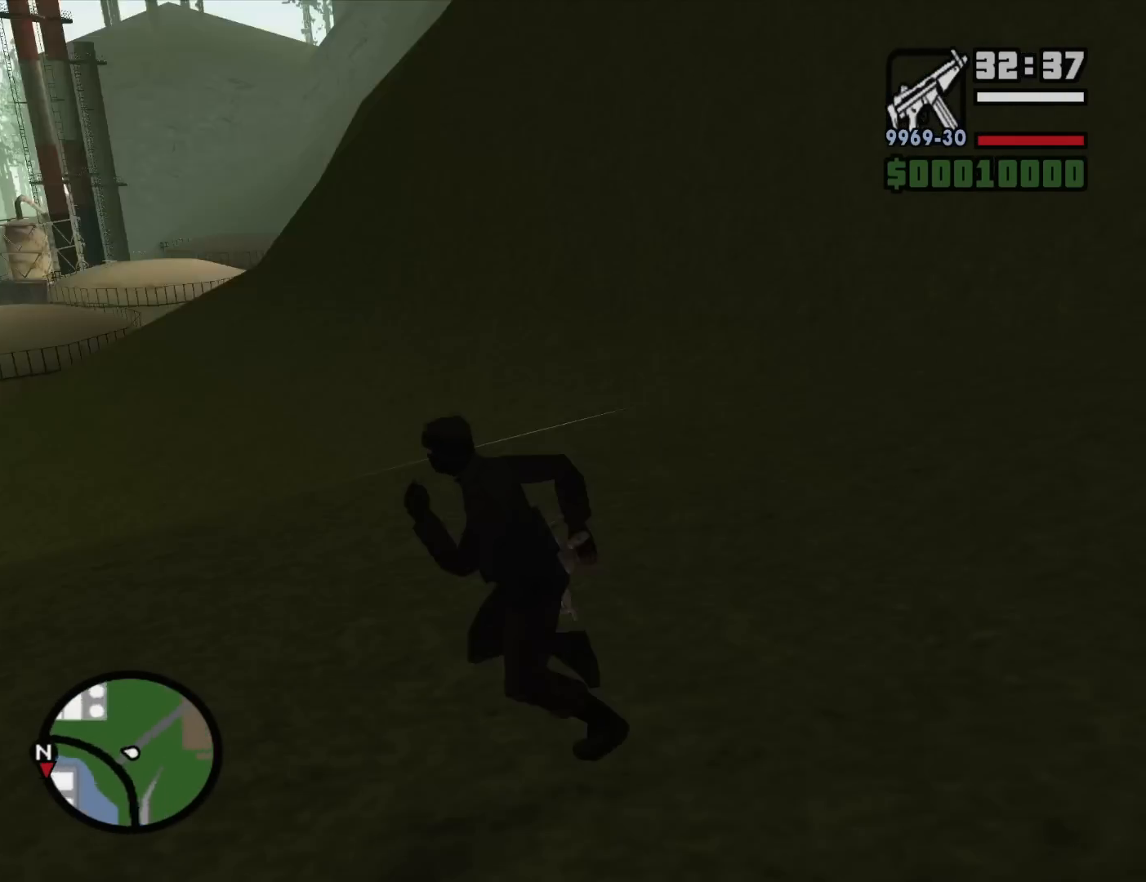
{"keys": ["a"], "mouse": [], "events": [[50, "space", "up"], [133, "space", "down"], [233, "space", "up"], [383, "space", "down"], [383, "w", "up"], [467, "space", "up"]]}
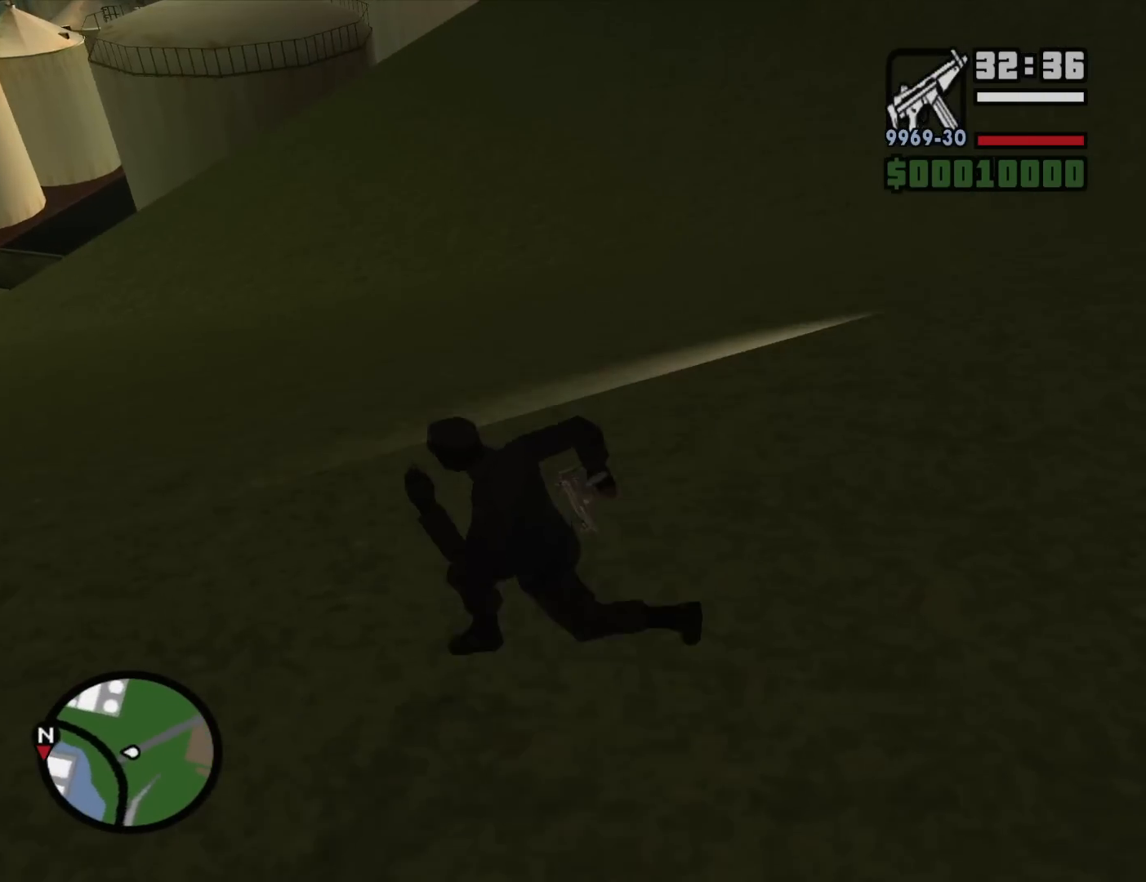
{"keys": ["a", "space"], "mouse": [], "events": [[67, "space", "down"], [150, "space", "up"], [300, "space", "down"], [383, "space", "up"], [483, "space", "down"]]}
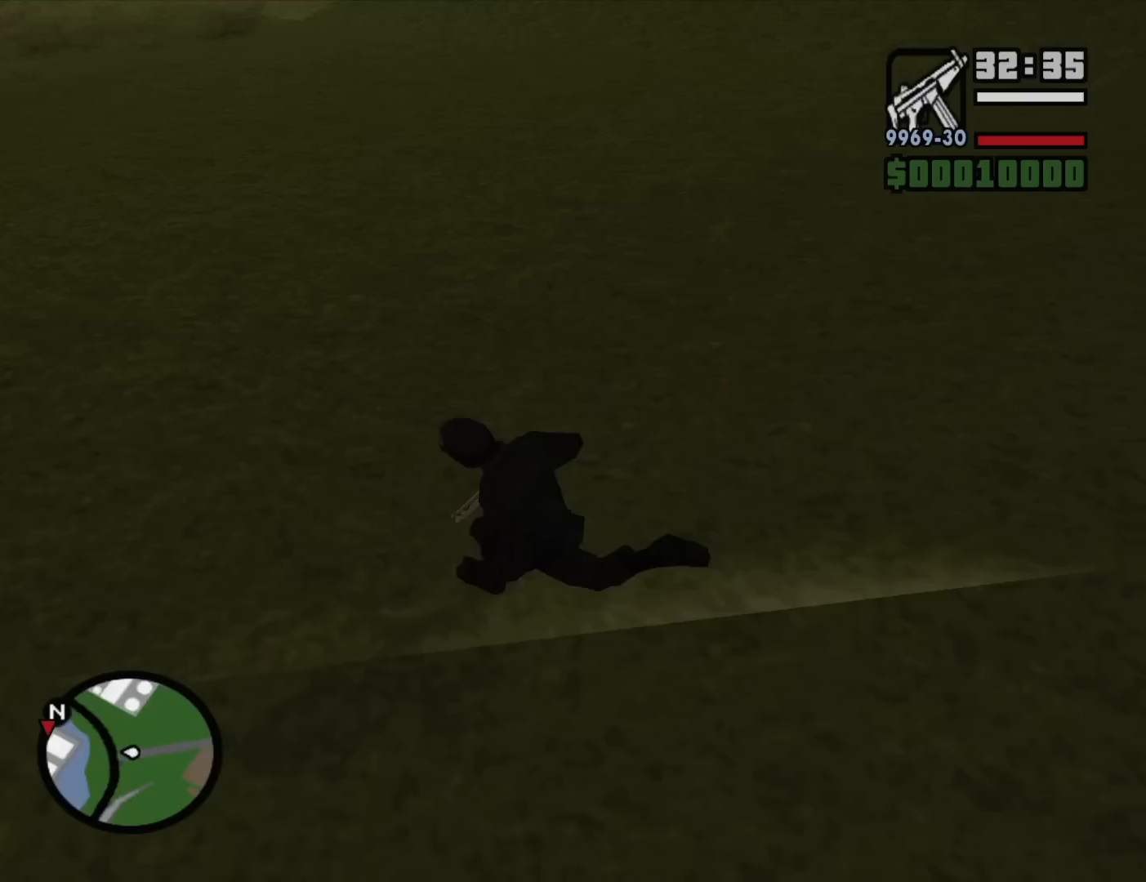
{"keys": ["space", "w"], "mouse": [], "events": [[83, "w", "down"], [117, "space", "up"], [217, "space", "down"], [267, "a", "up"], [317, "space", "up"], [400, "space", "down"]]}
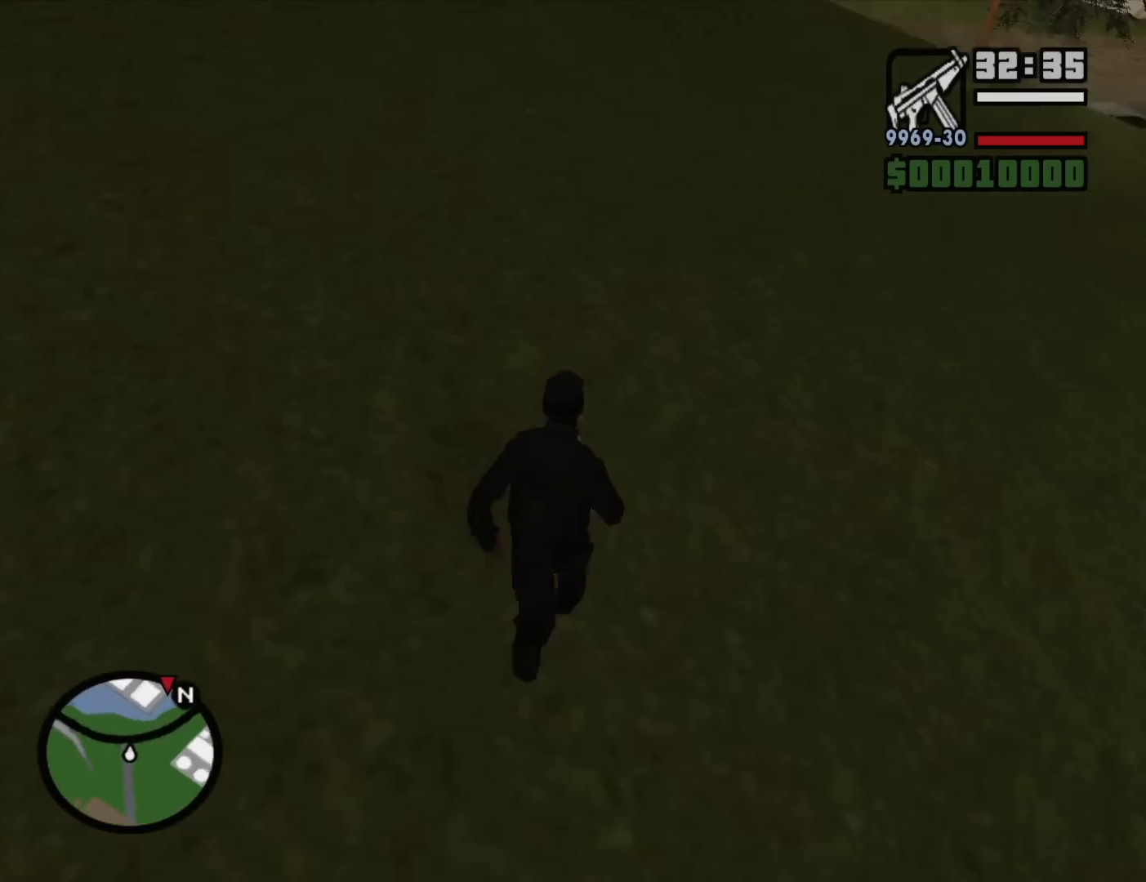
{"keys": ["w"], "mouse": [], "events": [[50, "d", "down"], [50, "space", "up"], [133, "space", "down"], [233, "space", "up"], [333, "space", "down"], [367, "d", "up"], [467, "space", "up"]]}
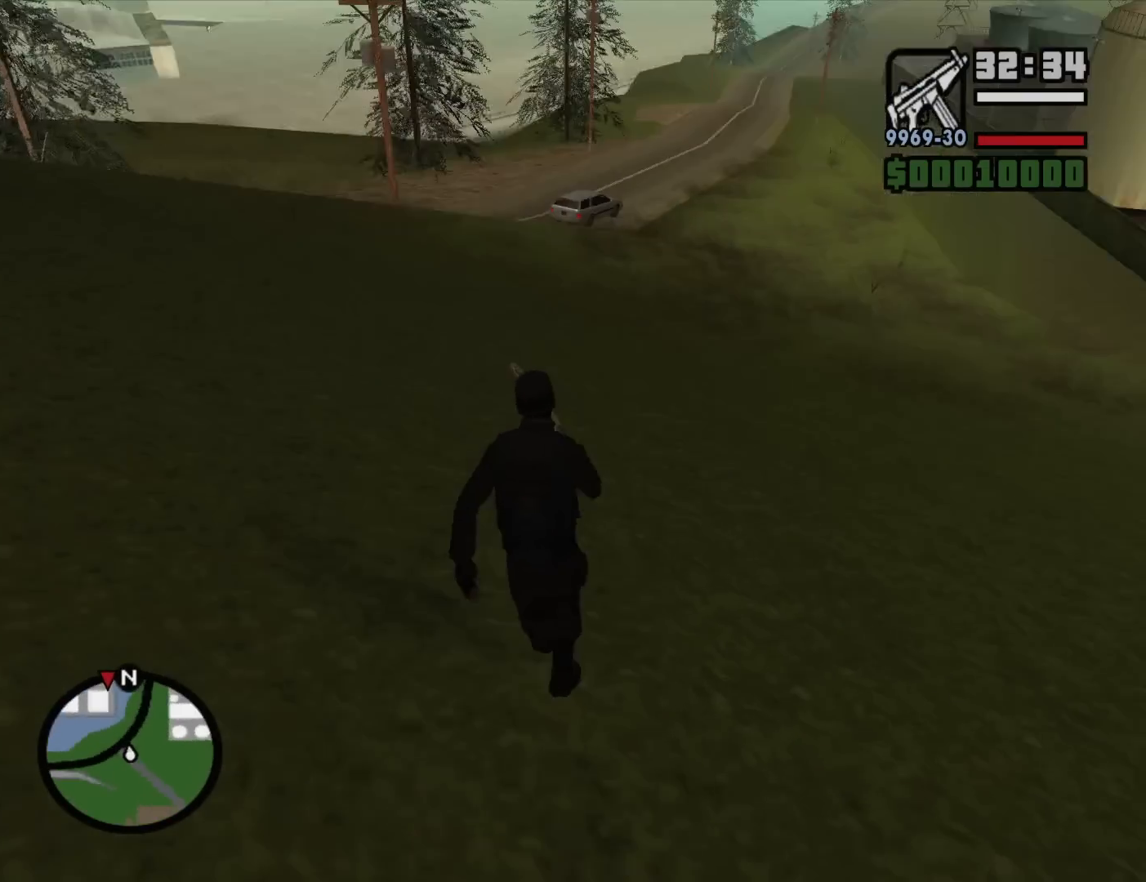
{"keys": ["space", "w"], "mouse": [], "events": [[67, "space", "down"], [150, "space", "up"], [250, "space", "down"], [350, "space", "up"], [483, "space", "down"]]}
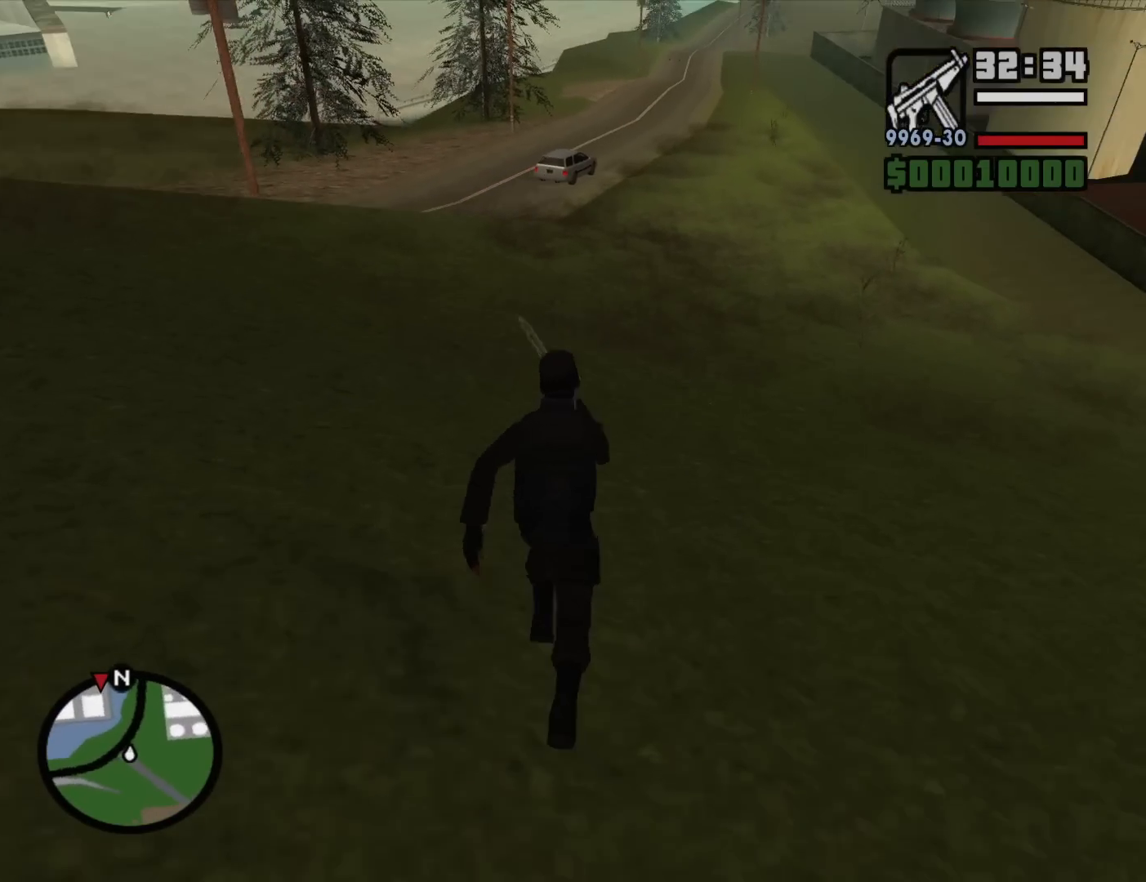
{"keys": ["w"], "mouse": [], "events": [[83, "space", "up"], [167, "space", "down"], [267, "space", "up"], [367, "space", "down"], [450, "space", "up"]]}
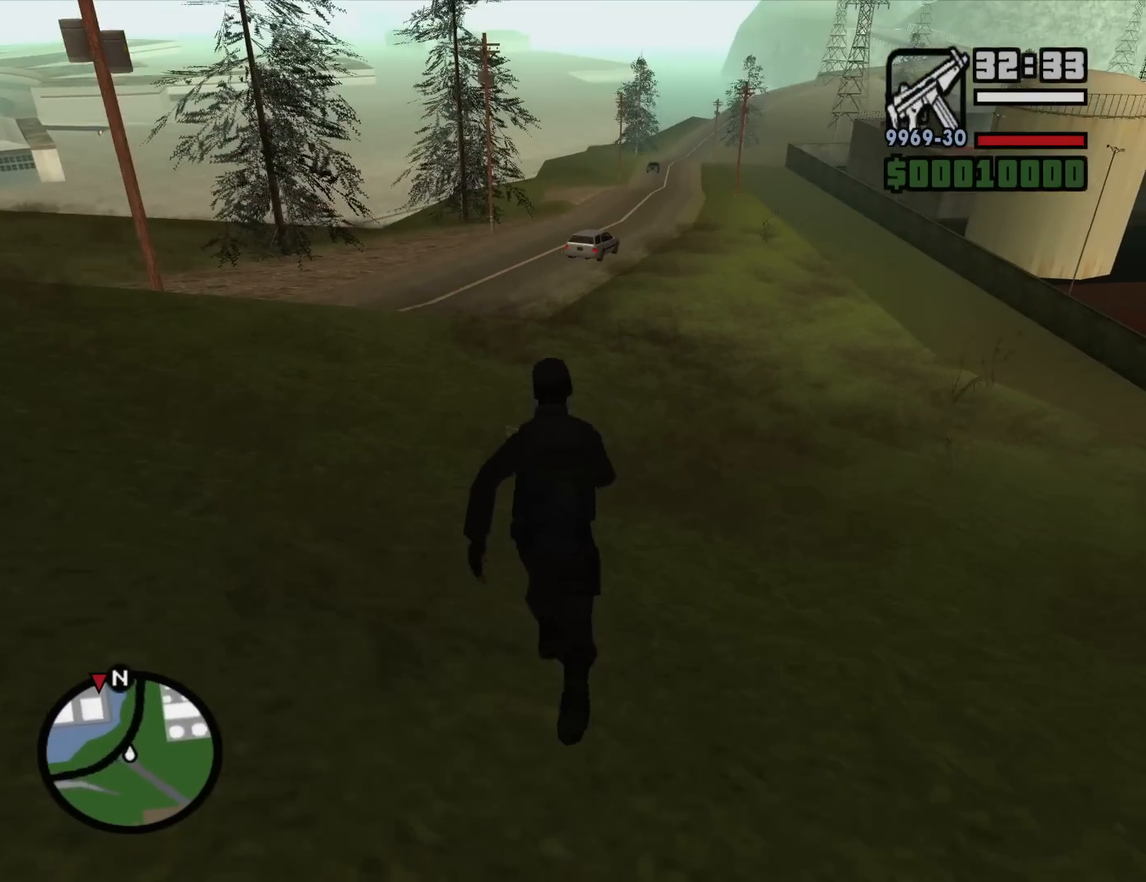
{"keys": ["space", "w"], "mouse": [], "events": [[50, "space", "down"], [183, "space", "up"], [283, "space", "down"], [383, "space", "up"], [467, "space", "down"]]}
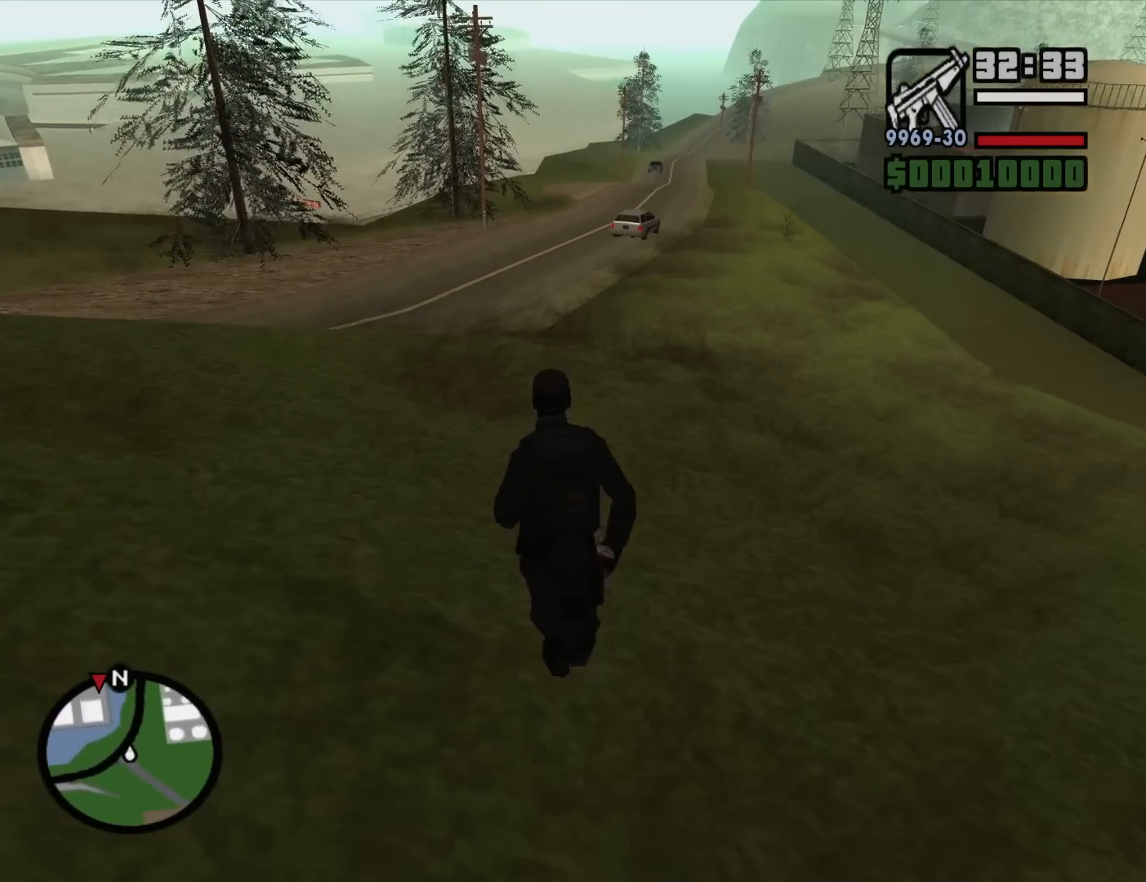
{"keys": ["w"], "mouse": [], "events": [[67, "space", "up"], [150, "space", "down"], [250, "space", "up"], [350, "space", "down"], [433, "space", "up"]]}
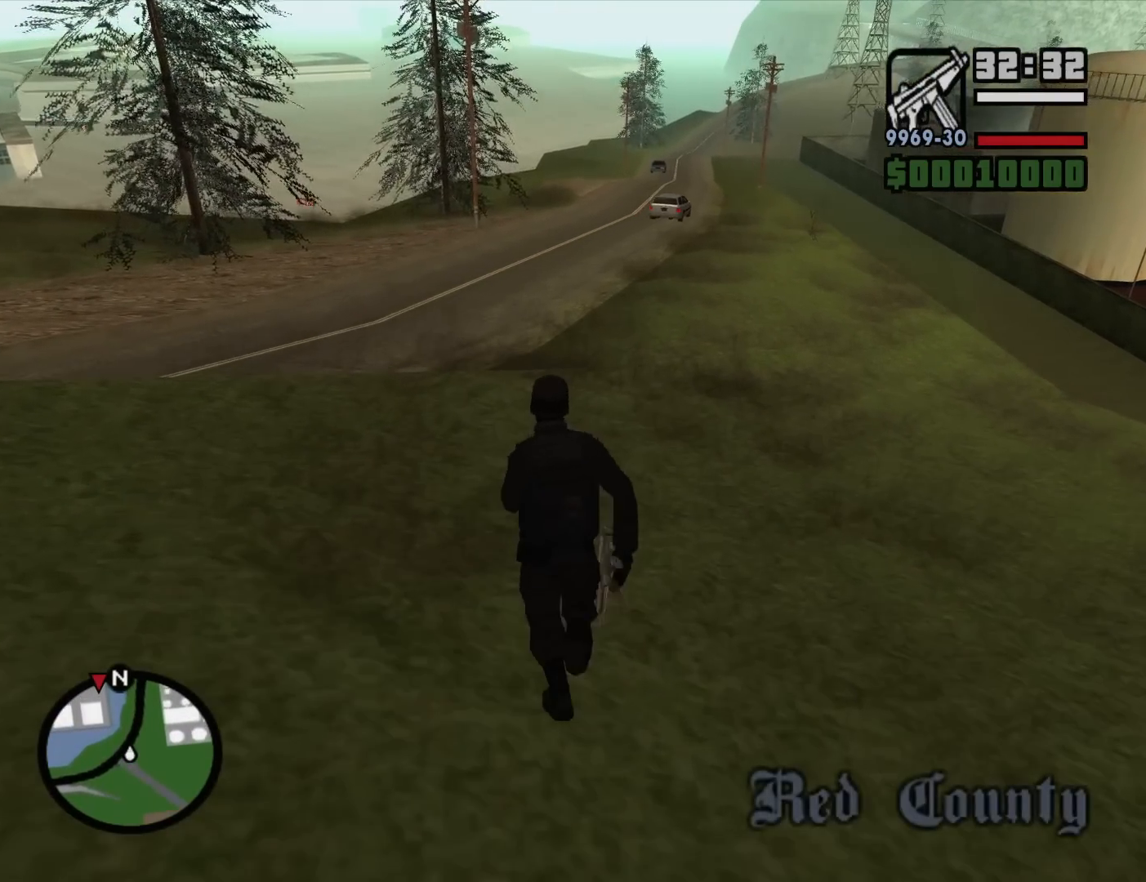
{"keys": ["space", "w"], "mouse": [], "events": [[33, "space", "down"], [117, "space", "up"], [217, "space", "down"], [317, "space", "up"], [450, "space", "down"]]}
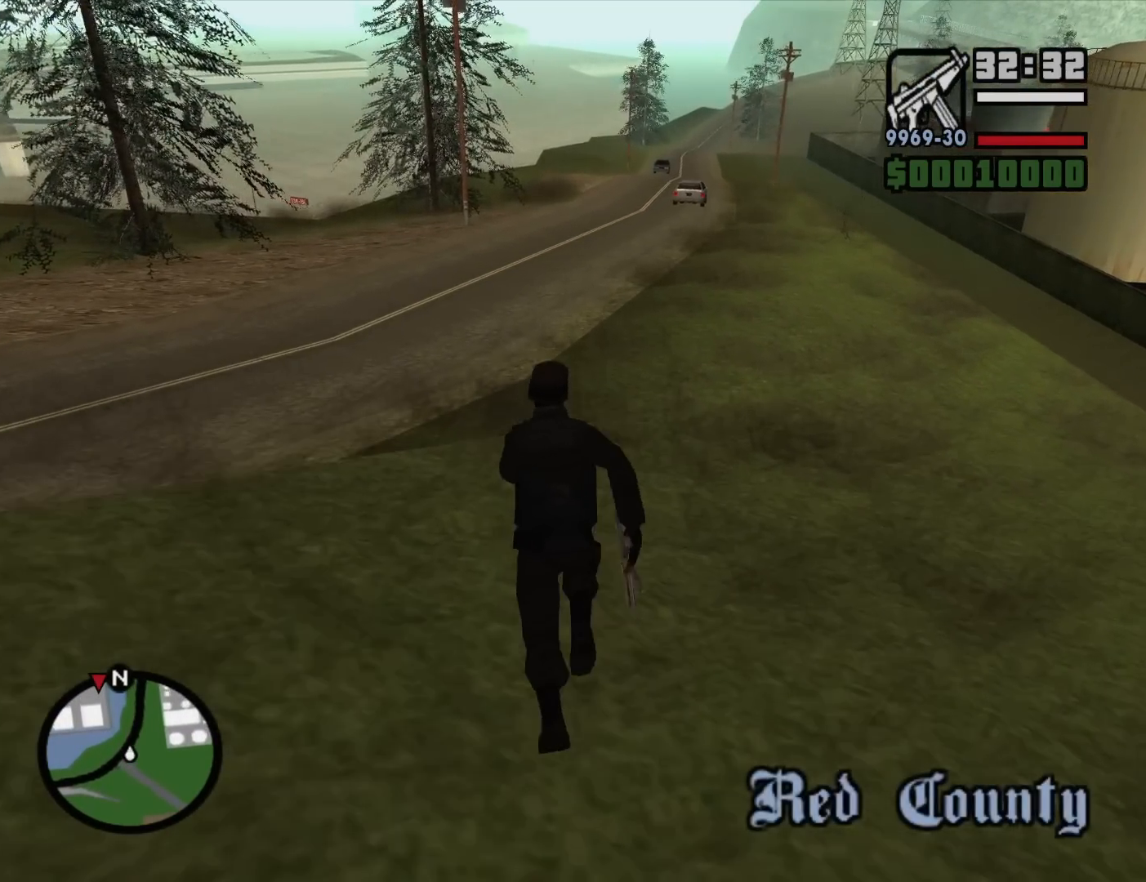
{"keys": ["d", "w"], "mouse": [], "events": [[50, "space", "up"], [133, "space", "down"], [233, "space", "up"], [383, "d", "down"], [383, "space", "down"], [417, "space", "up"]]}
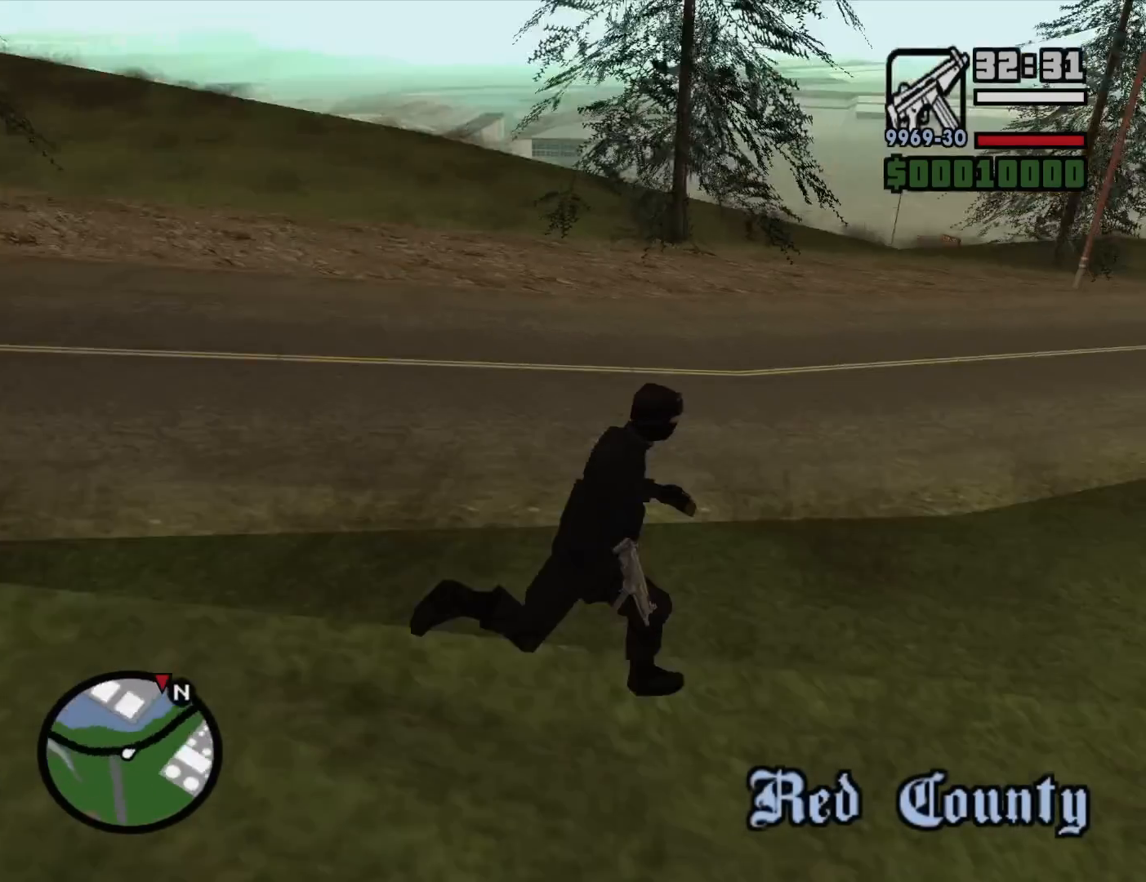
{"keys": ["d", "w"], "mouse": [], "events": [[67, "space", "down"], [150, "space", "up"], [350, "space", "down"], [433, "space", "up"]]}
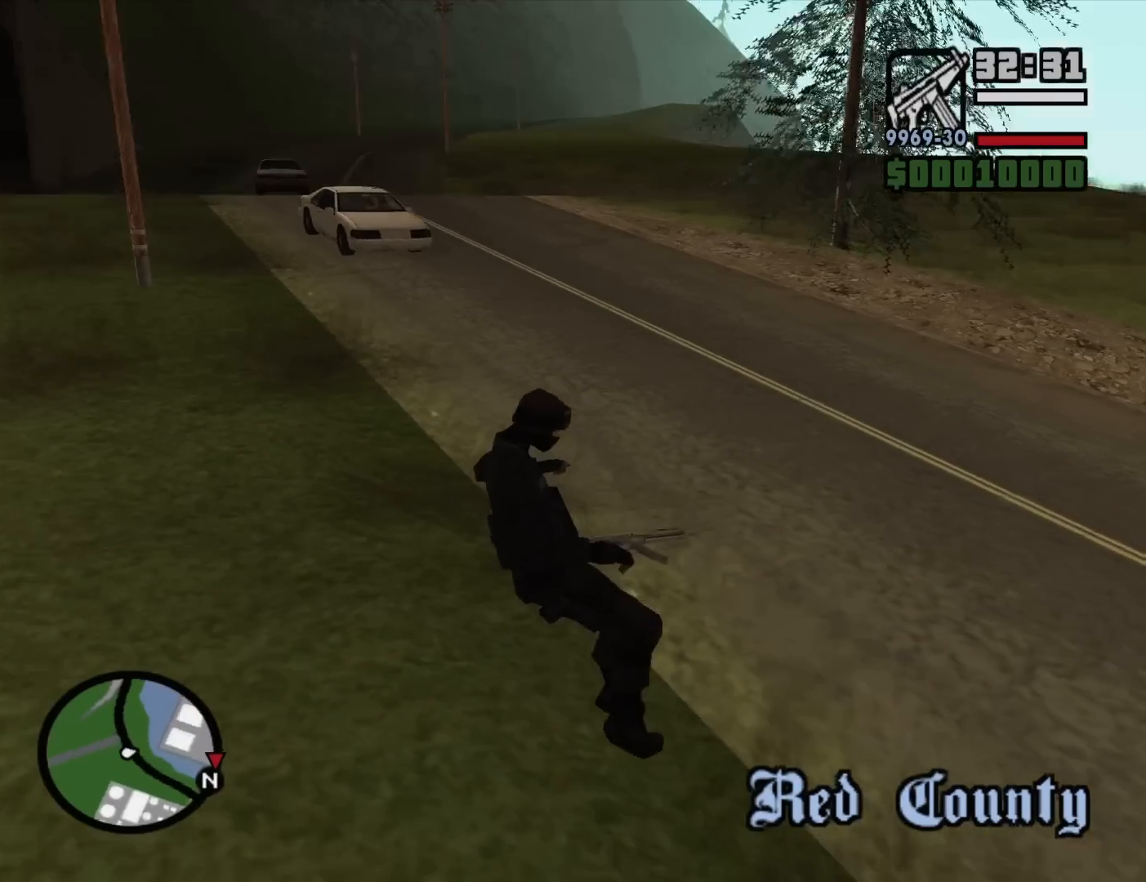
{"keys": ["space", "w"], "mouse": [], "events": [[83, "space", "down"], [117, "space", "up"], [267, "space", "down"], [367, "space", "up"], [500, "d", "up"], [500, "space", "down"]]}
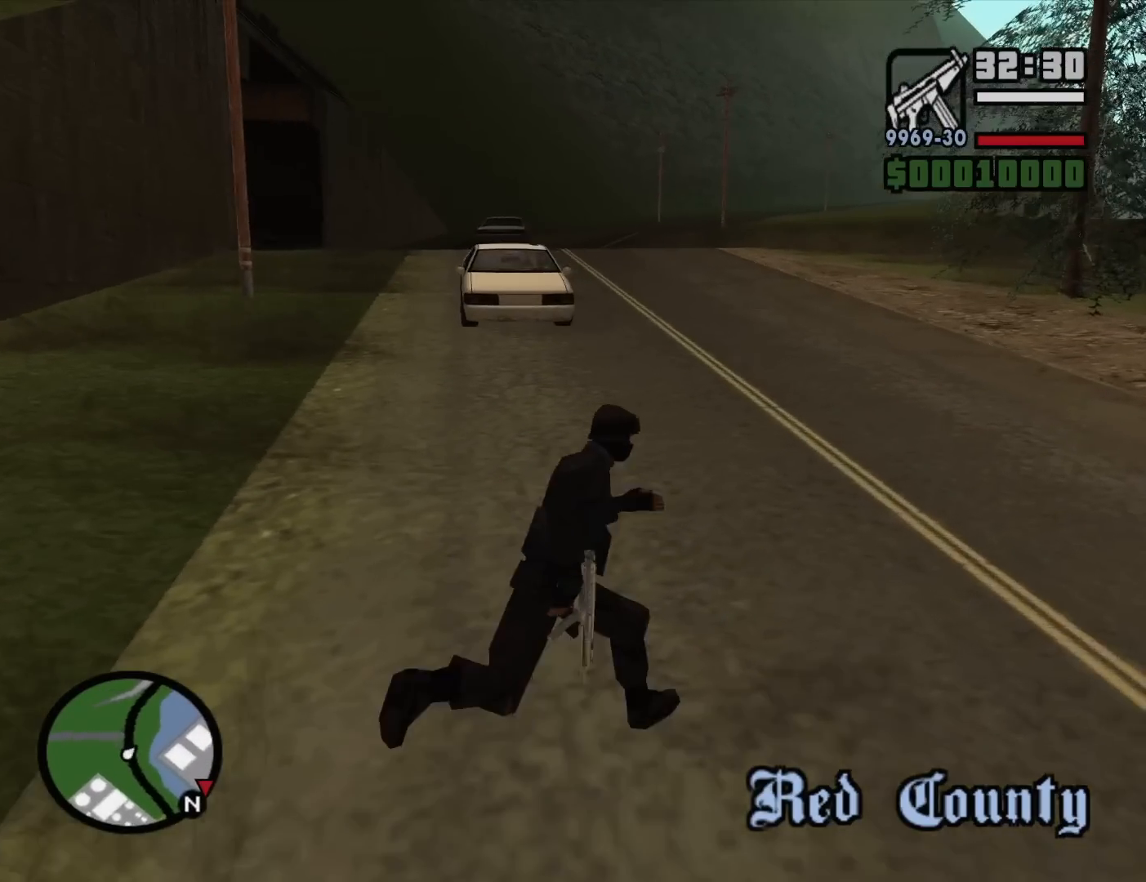
{"keys": [], "mouse": ["right"], "events": [[100, "space", "up"], [283, "w", "up"], [333, "mouse_right", "down"]]}
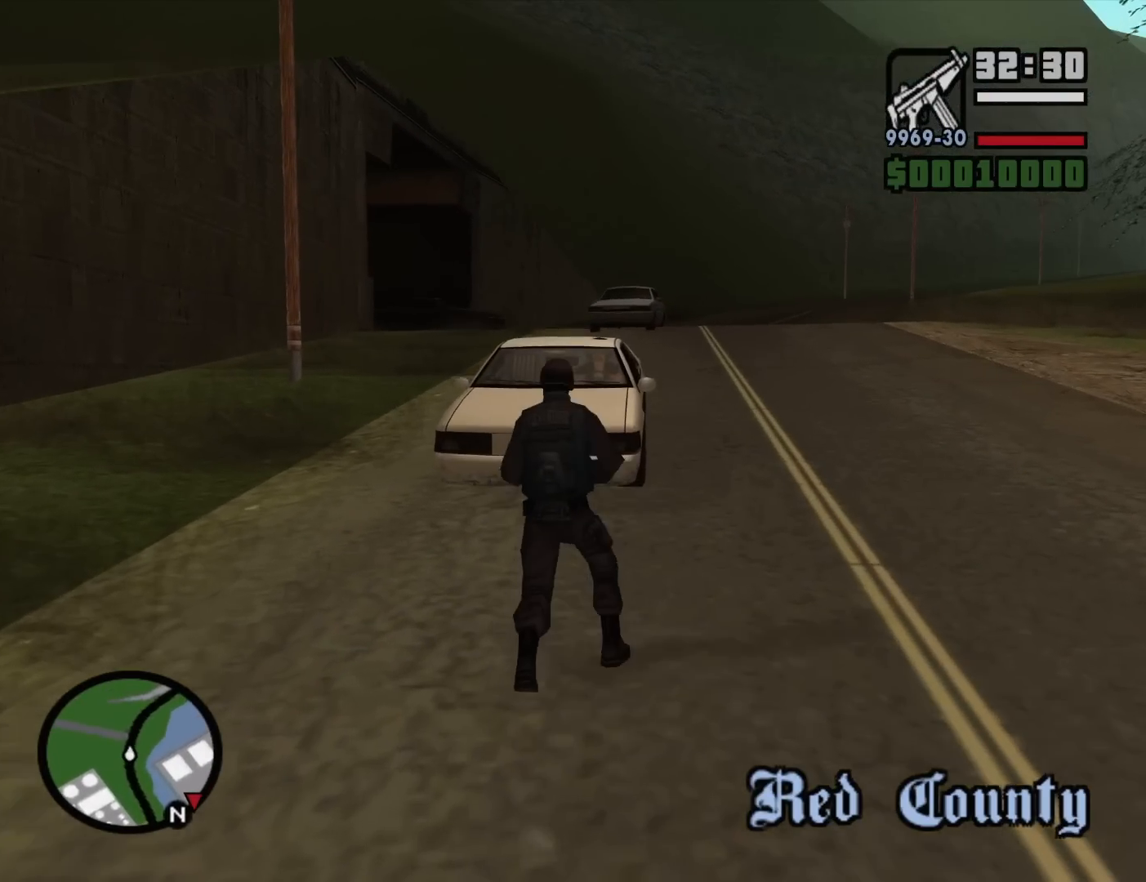
{"keys": ["w"], "mouse": ["right"], "events": [[200, "mouse_left", "down"], [300, "mouse_left", "up"], [433, "w", "down"]]}
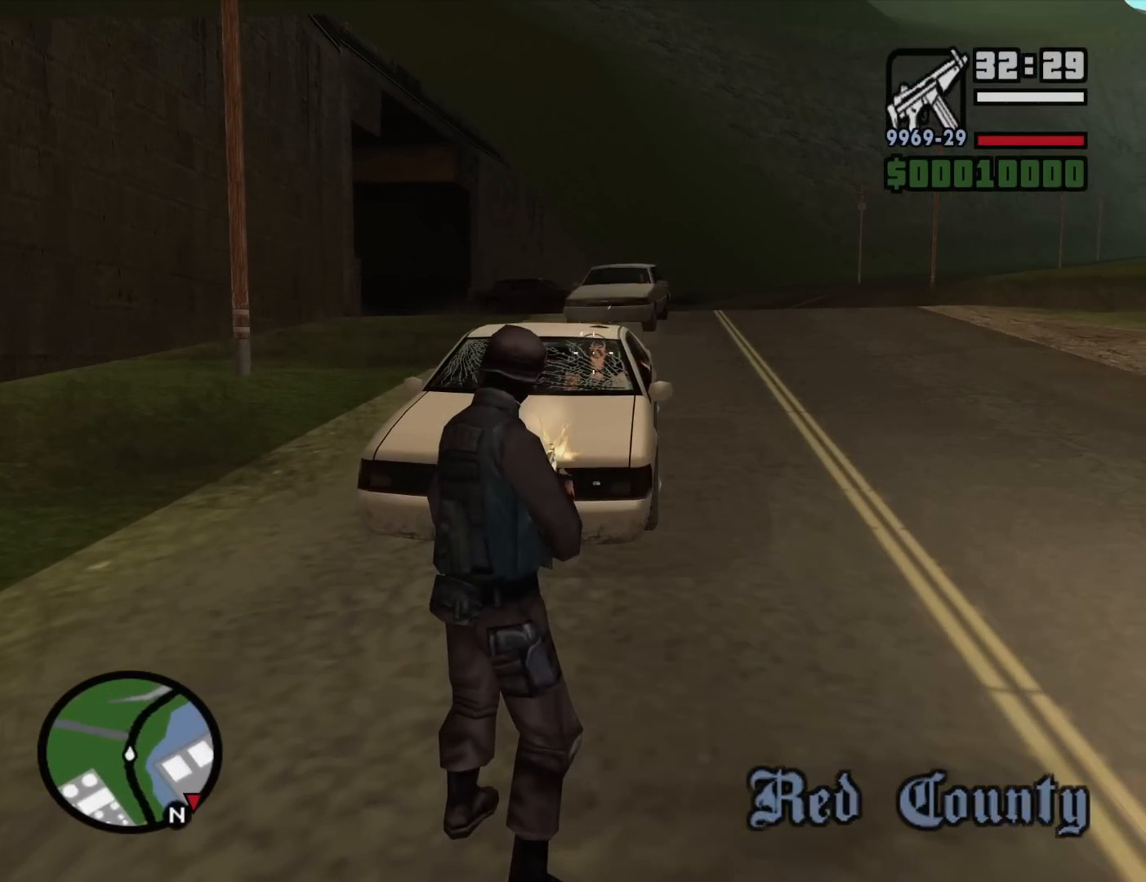
{"keys": [], "mouse": ["right"], "events": [[133, "mouse_left", "down"], [217, "w", "up"], [267, "mouse_left", "up"]]}
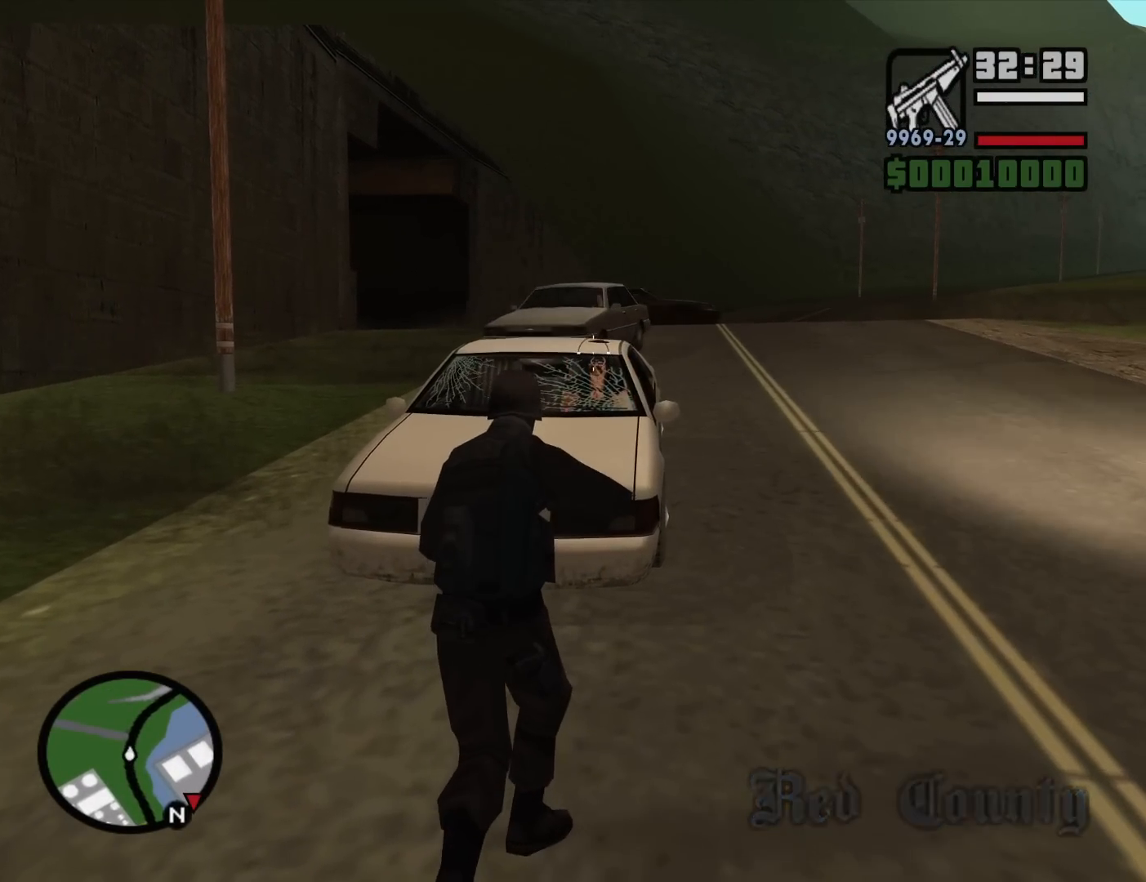
{"keys": [], "mouse": ["right"], "events": [[100, "mouse_left", "down"], [183, "mouse_left", "up"]]}